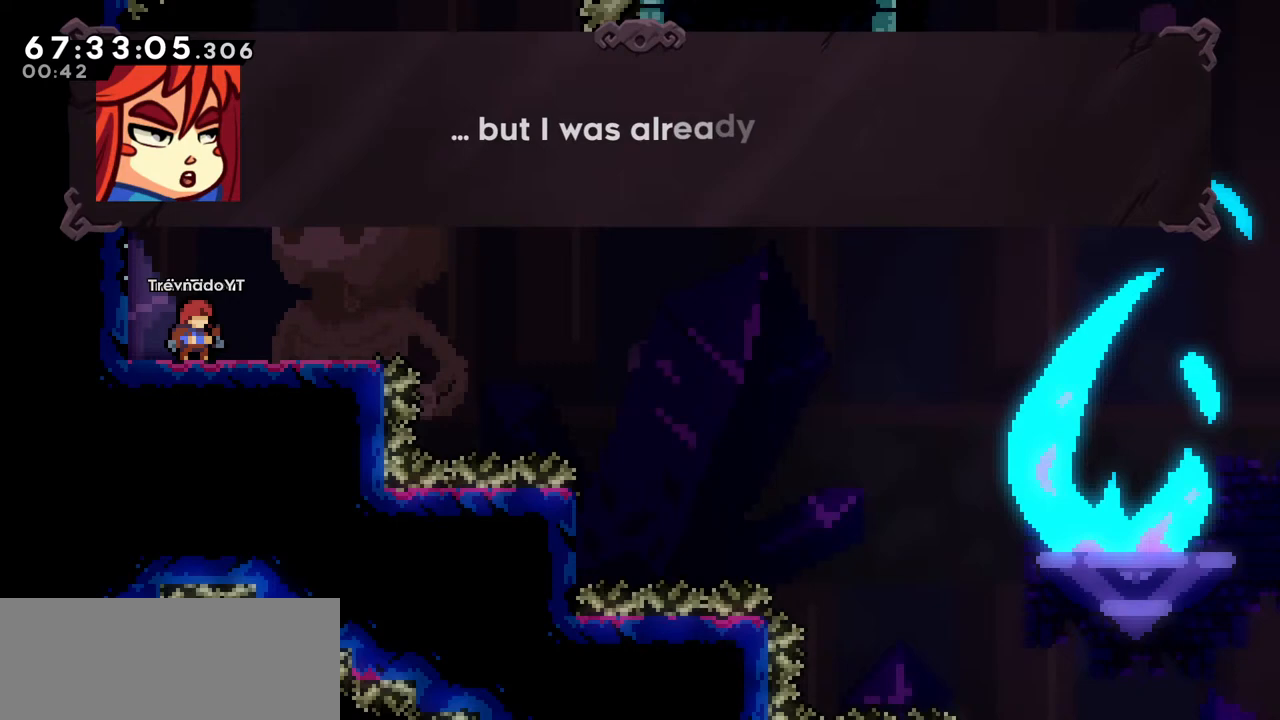
Gameplay with keyboard; each line is a JSON object with the keys held at the frame after it. "events" lists presses ("down") and releases ("up") of "dash", "demo", "down", "grab", "jump", "left", "right" and "up" between this image and that frame as [ms after this image, input, new state], when the widget could be followed in between. No other keys are recorded. Mouse input is not recorded. Key names are as the overlay labels them; some are game actions (e.g. jump) rather than physical keys.
{"keys": [], "events": []}
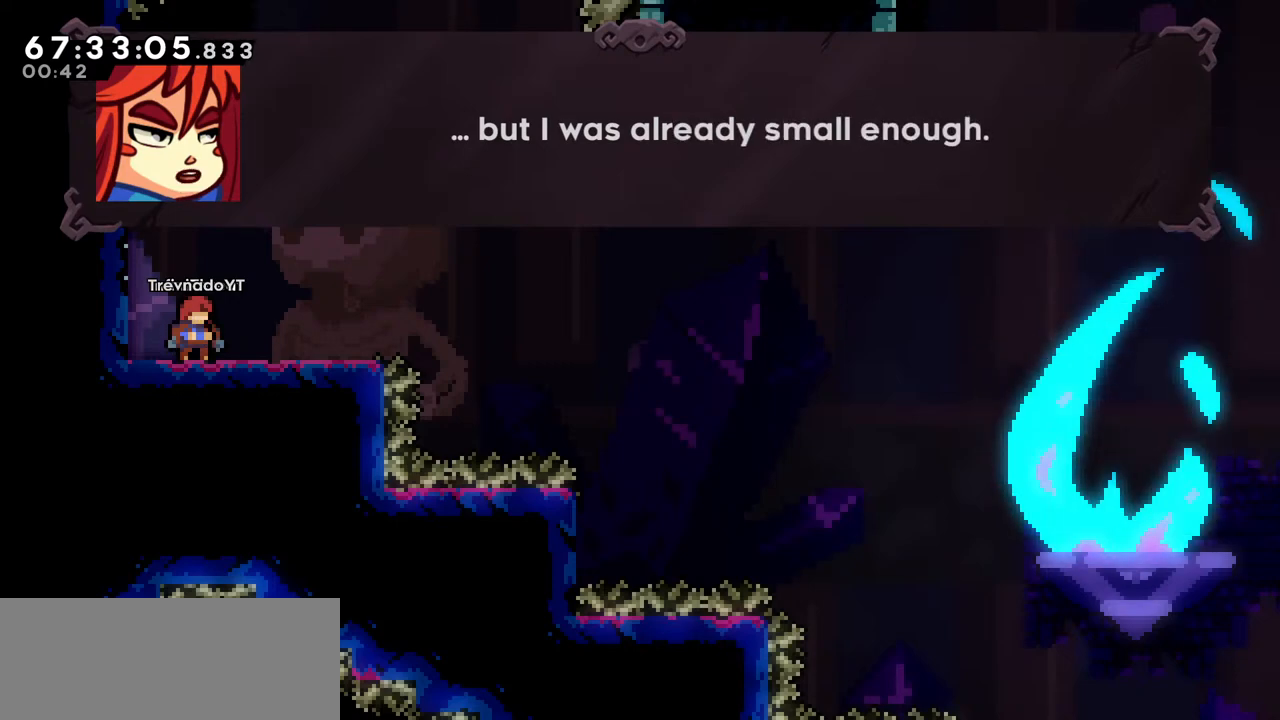
{"keys": [], "events": []}
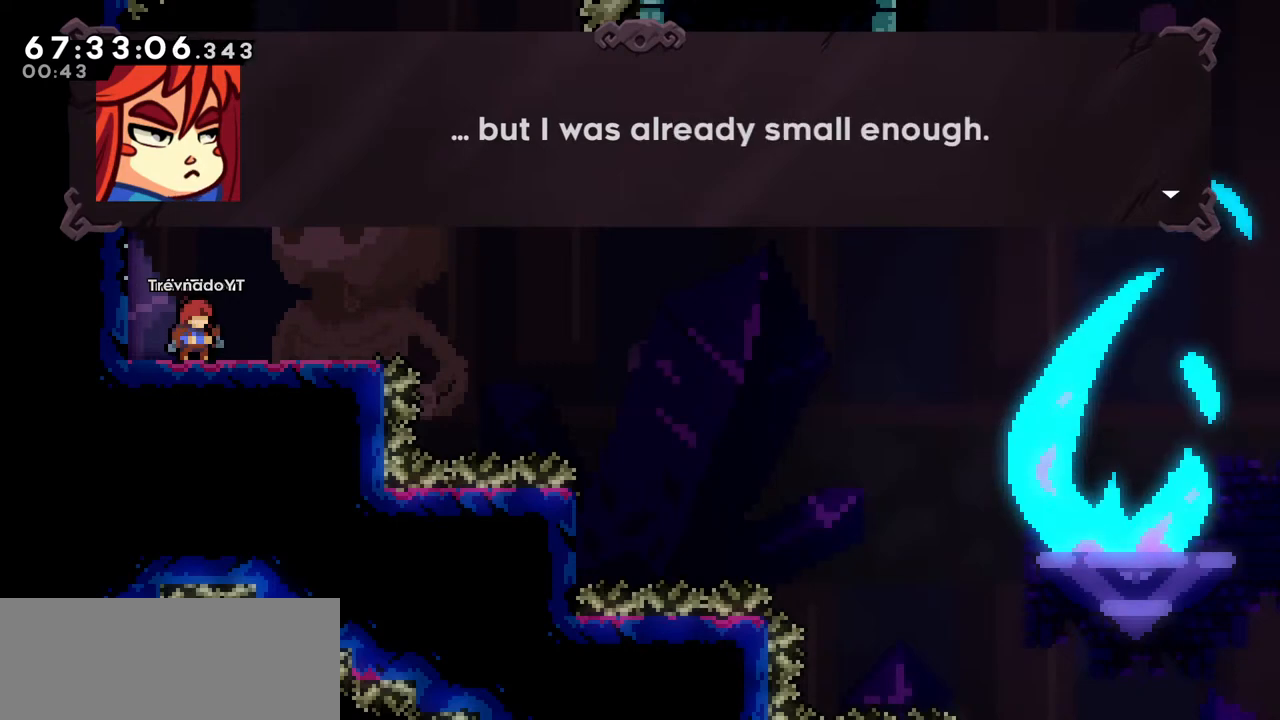
{"keys": [], "events": []}
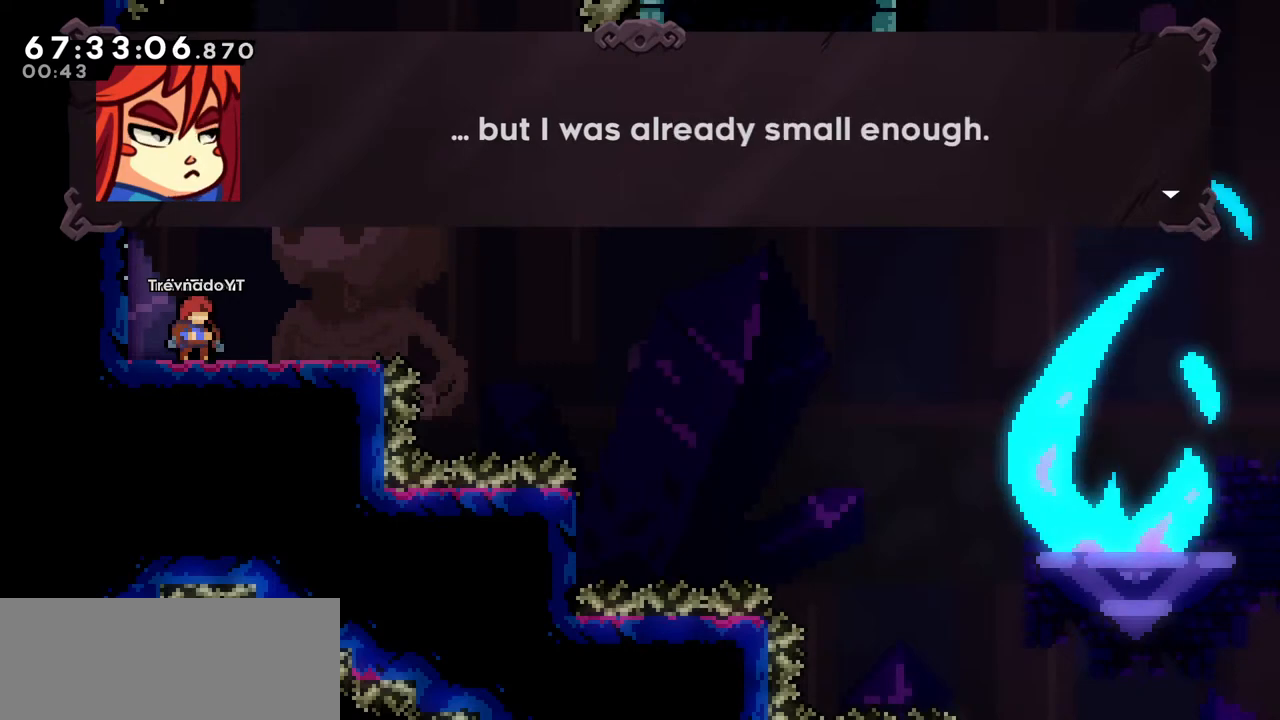
{"keys": [], "events": []}
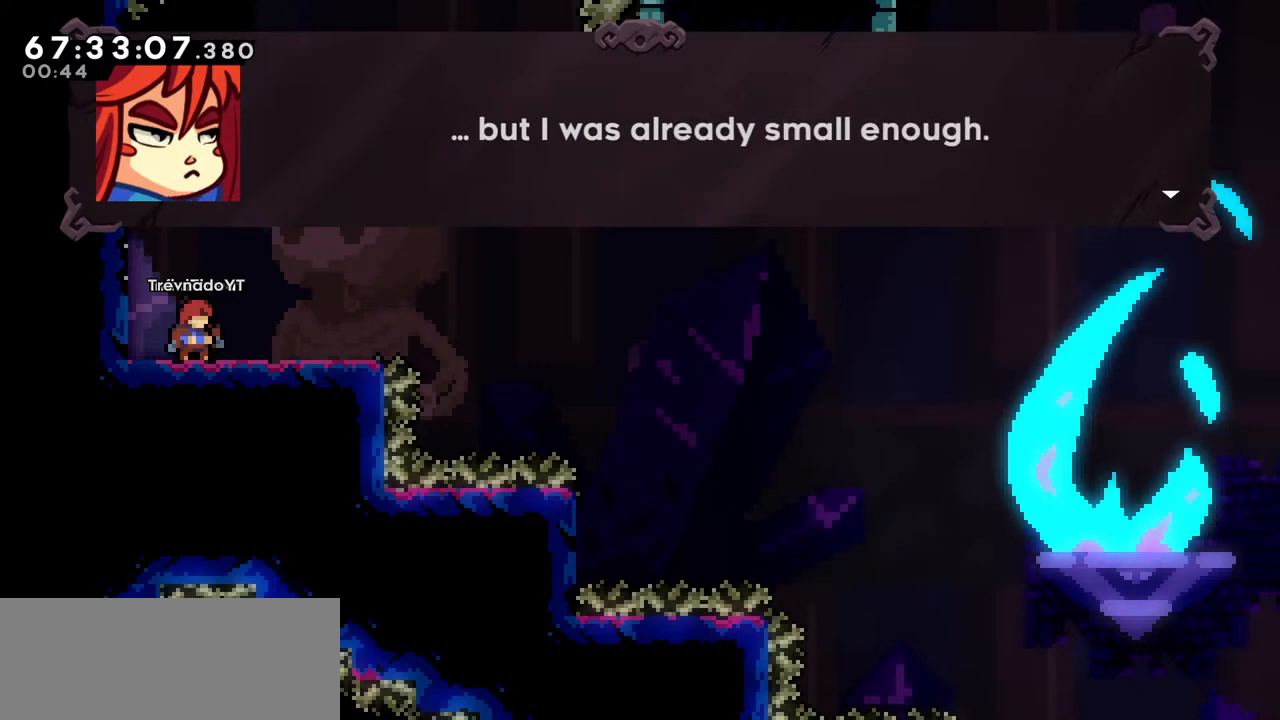
{"keys": [], "events": []}
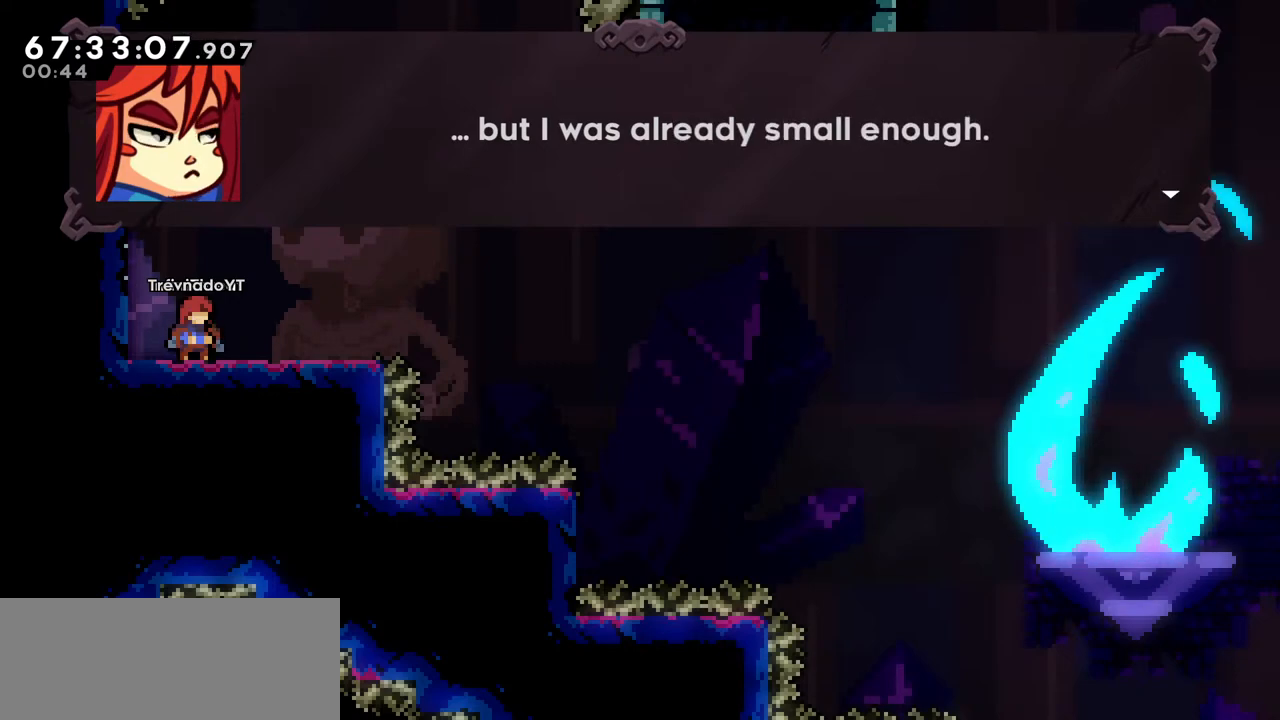
{"keys": [], "events": []}
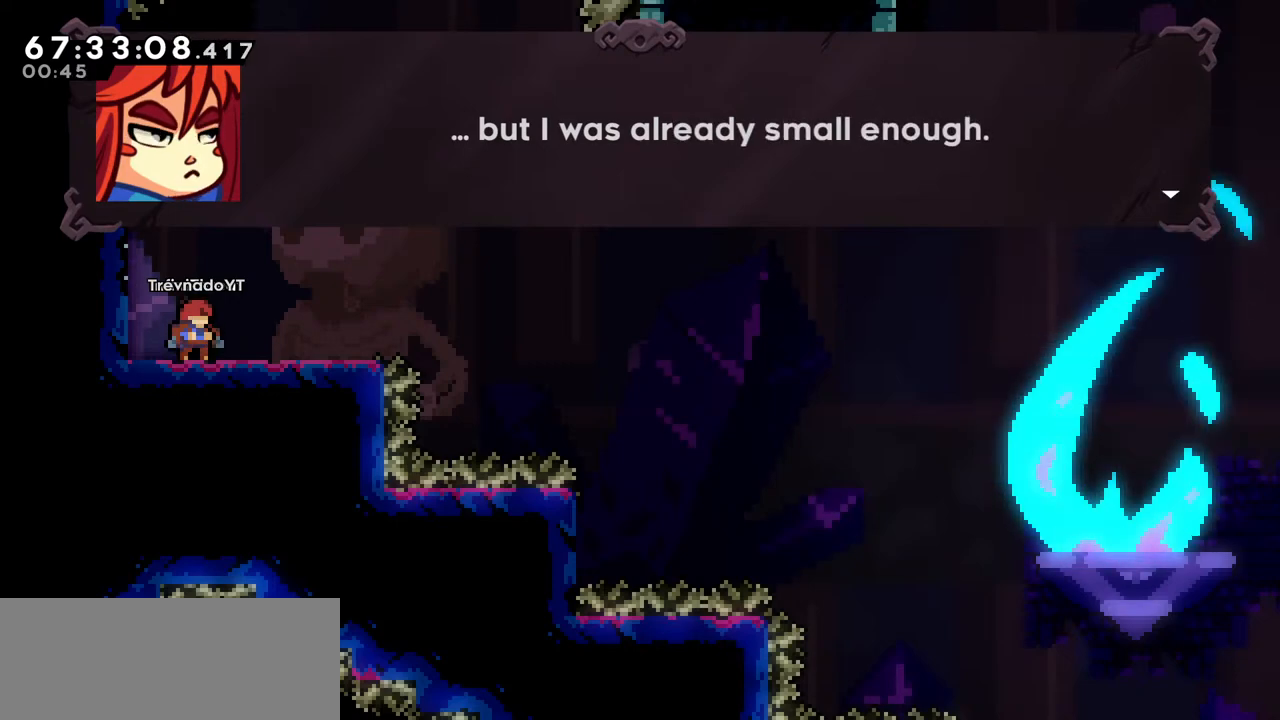
{"keys": [], "events": []}
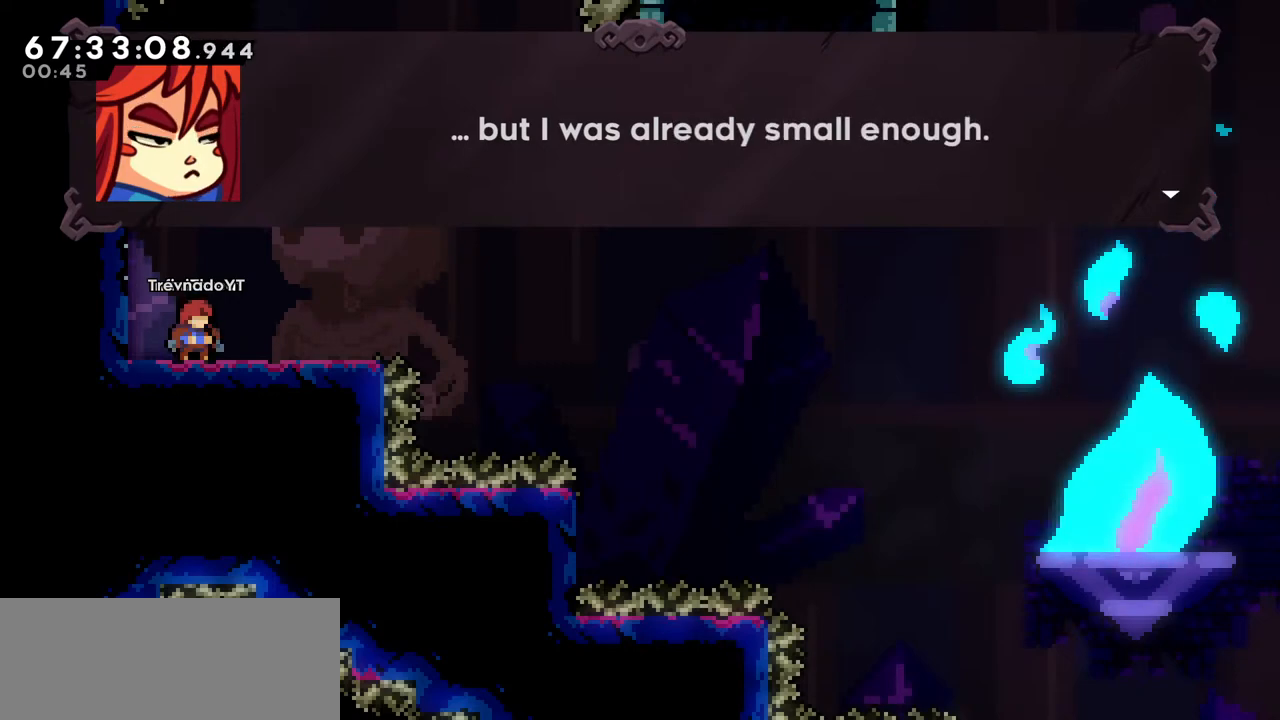
{"keys": [], "events": []}
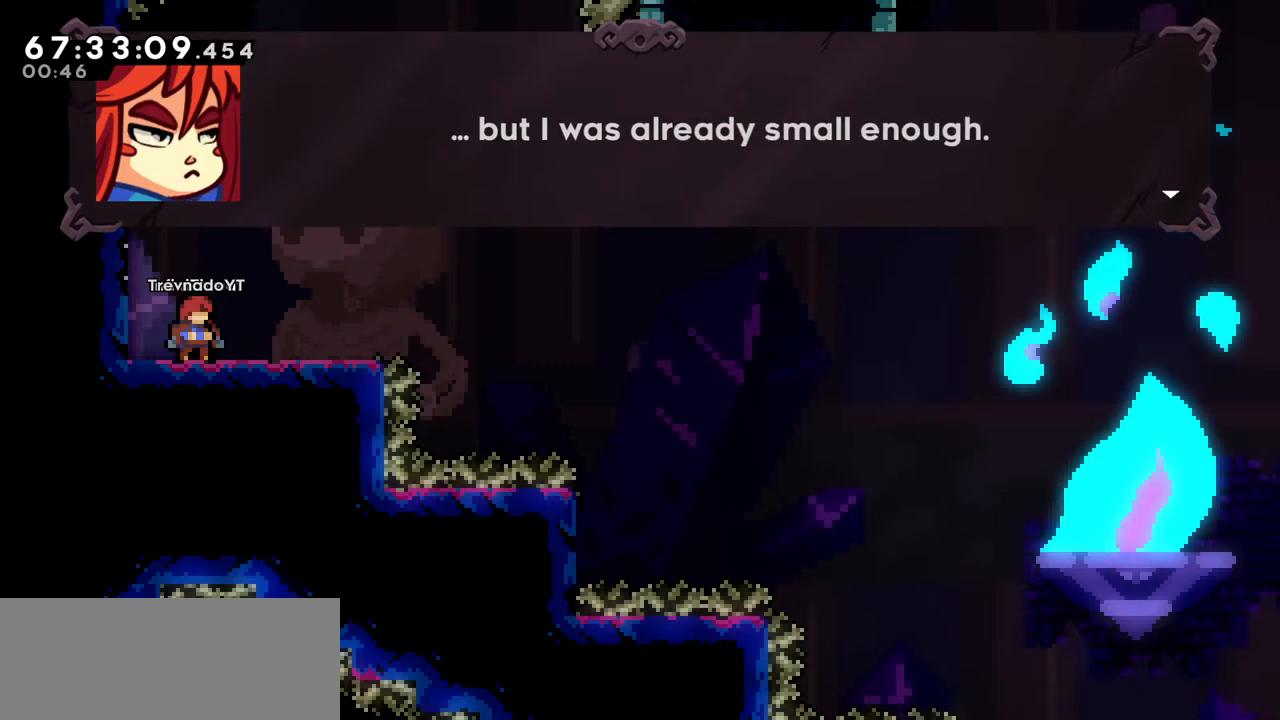
{"keys": [], "events": []}
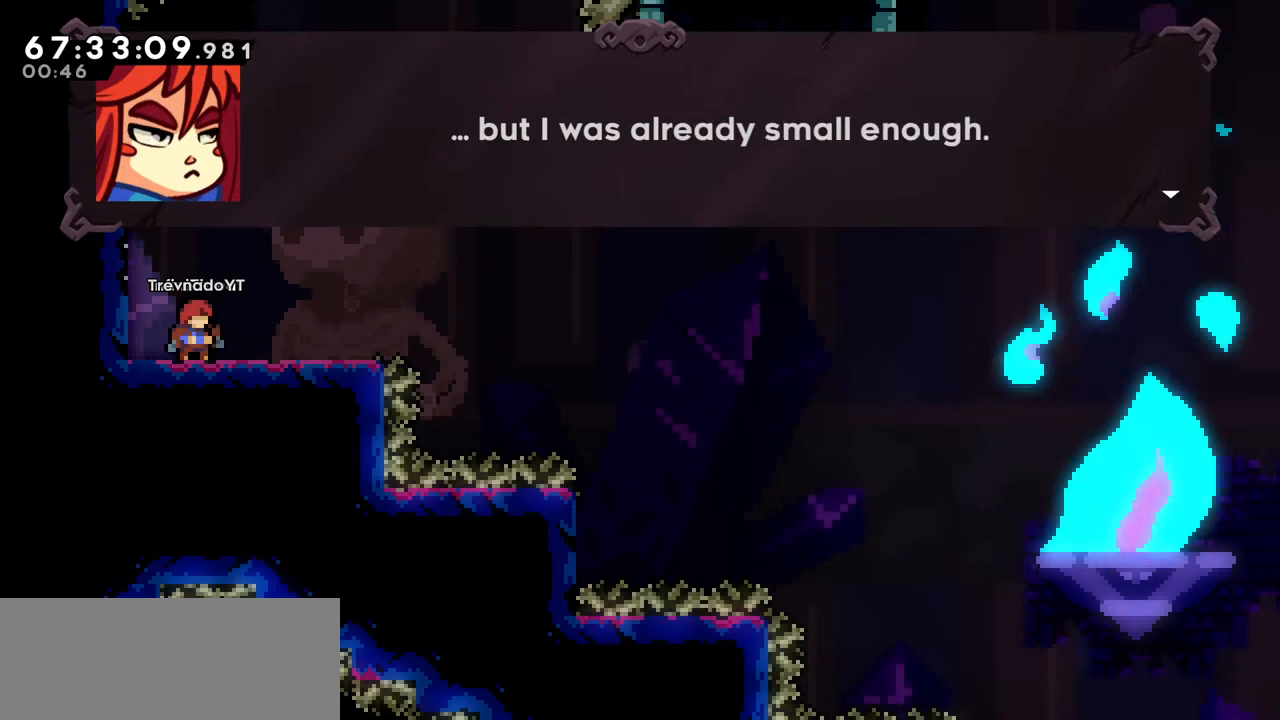
{"keys": [], "events": [[200, "jump", "down"], [333, "jump", "up"]]}
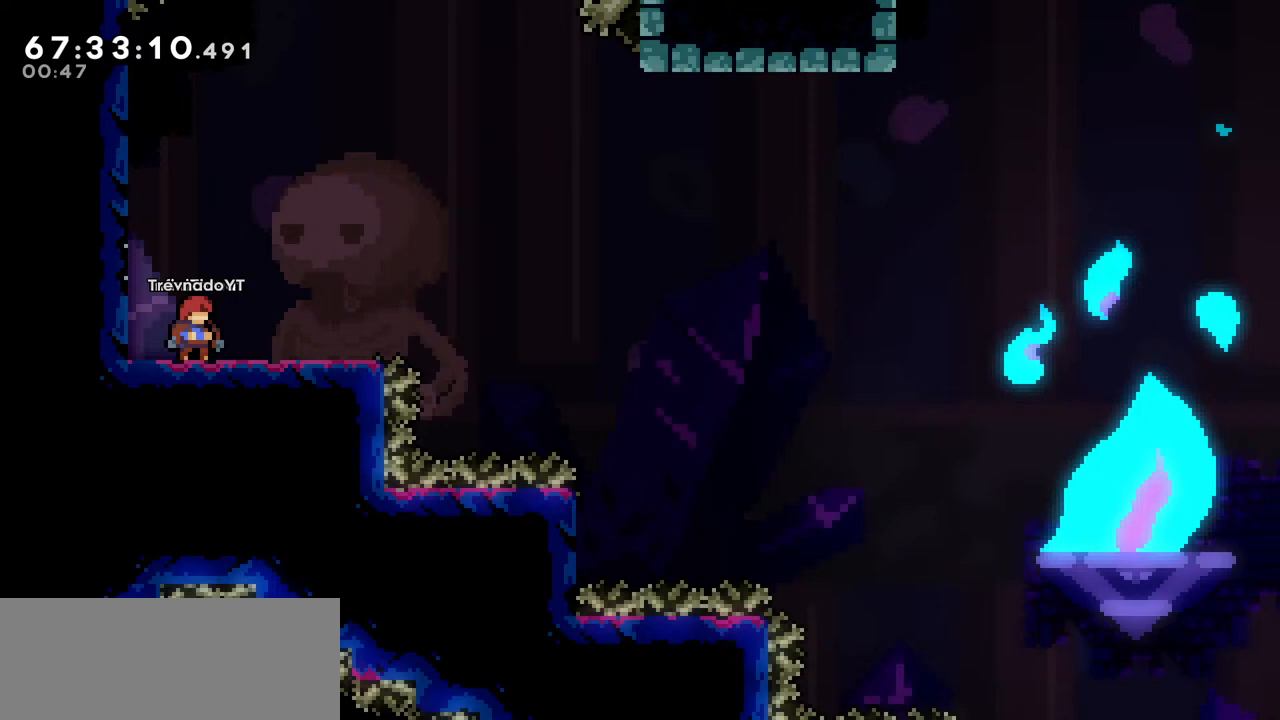
{"keys": [], "events": []}
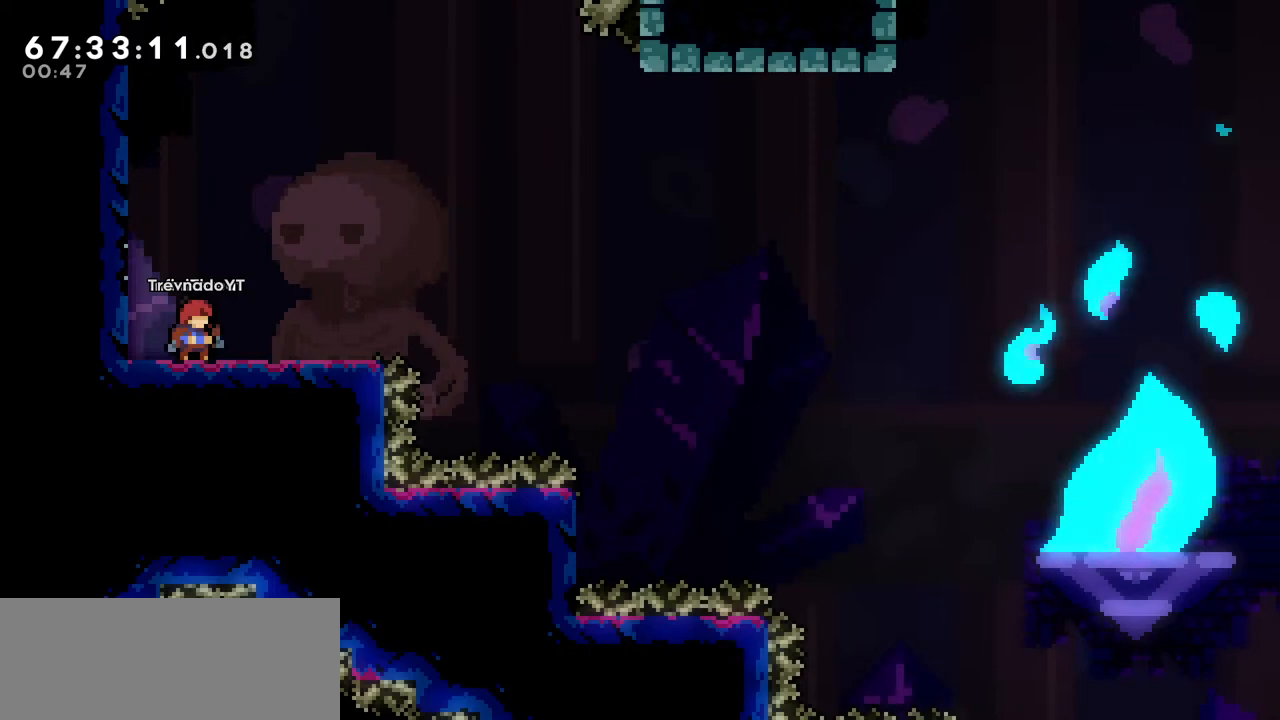
{"keys": [], "events": []}
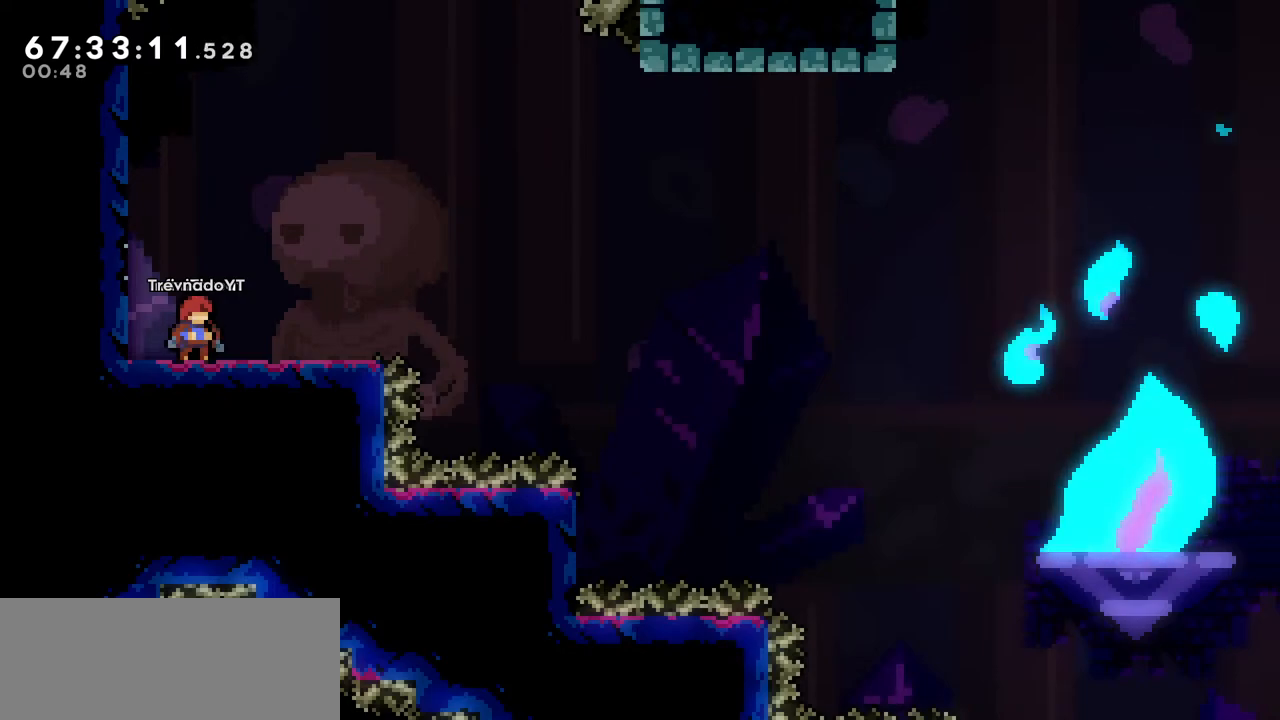
{"keys": ["jump"], "events": [[367, "jump", "down"]]}
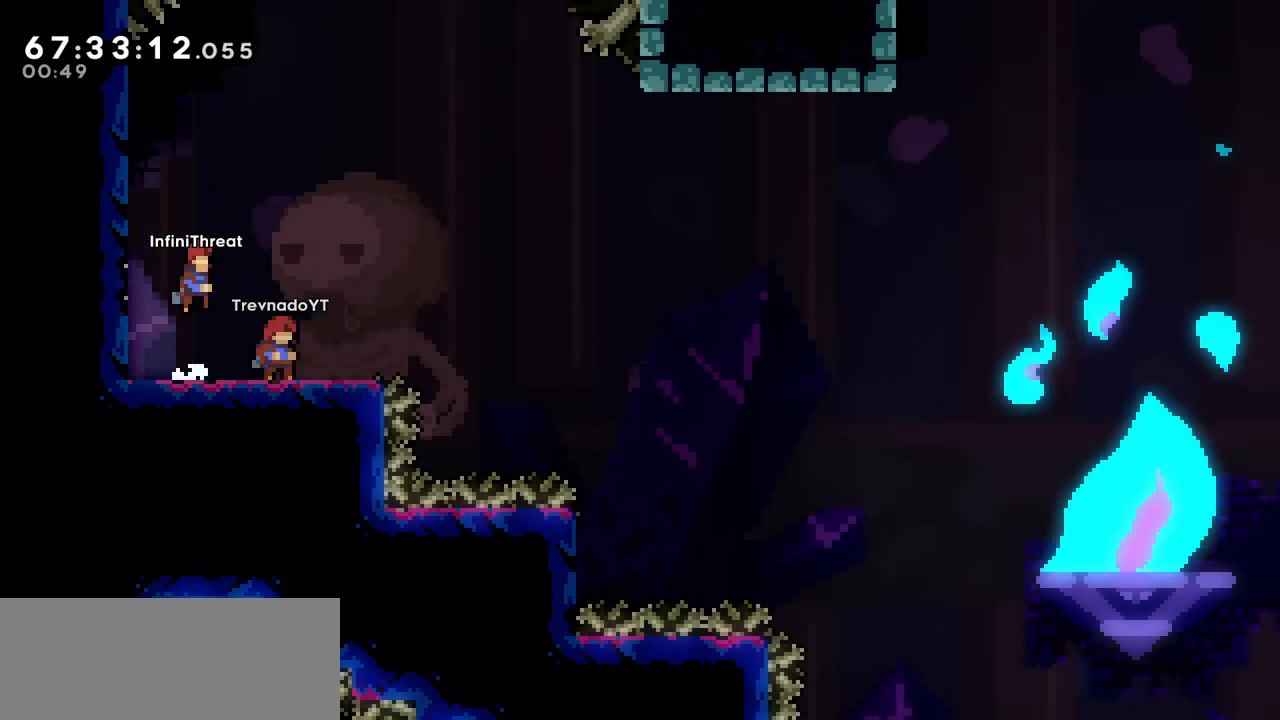
{"keys": ["right"], "events": [[17, "jump", "up"], [433, "right", "down"]]}
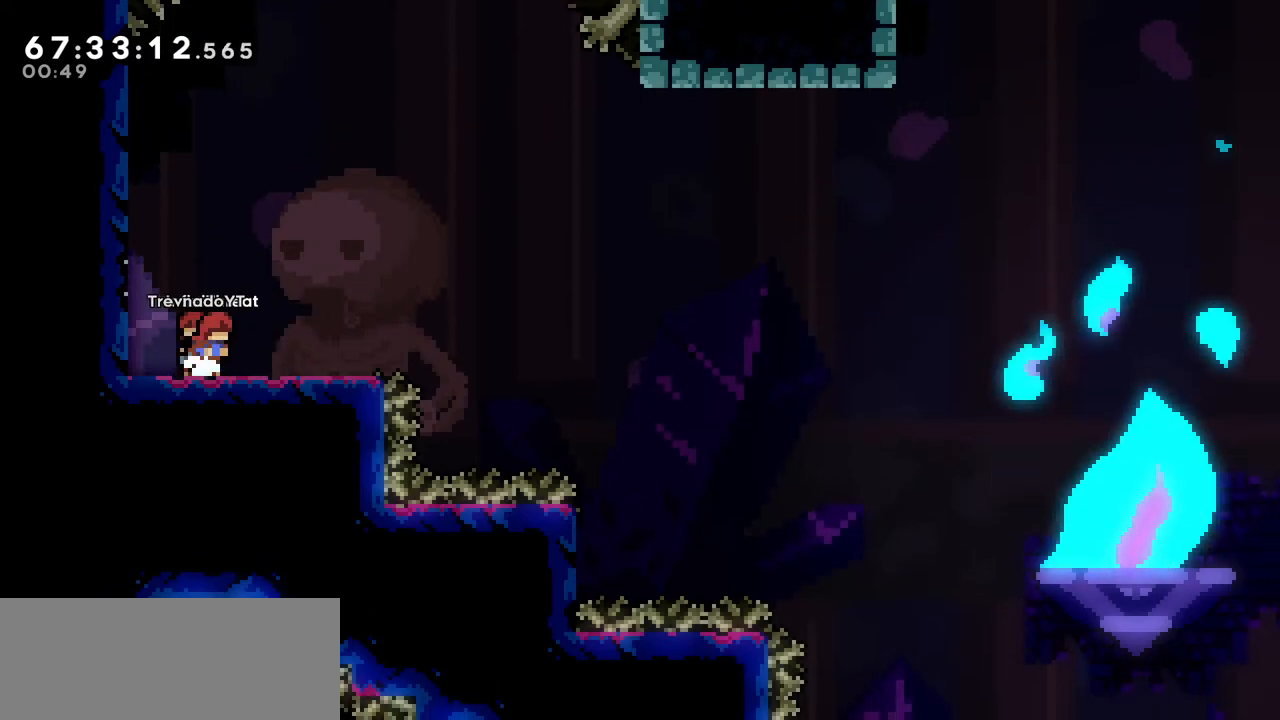
{"keys": [], "events": [[267, "right", "up"]]}
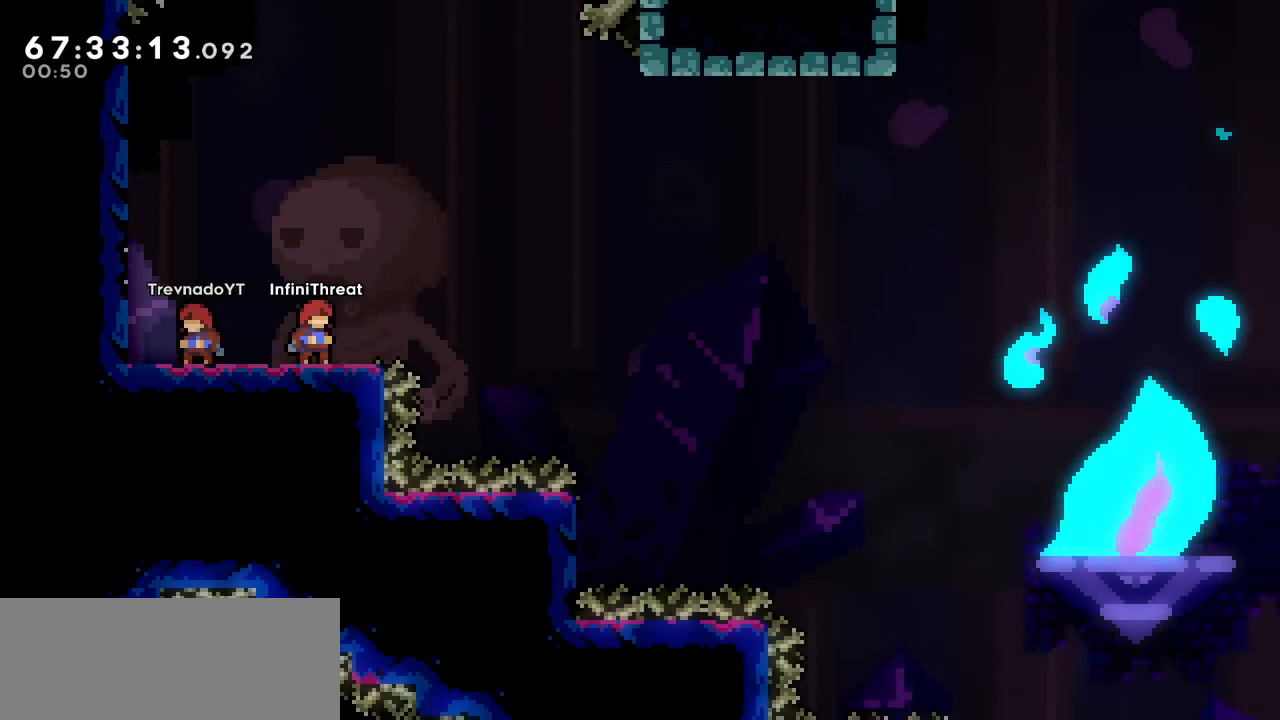
{"keys": [], "events": [[50, "left", "down"], [283, "left", "up"]]}
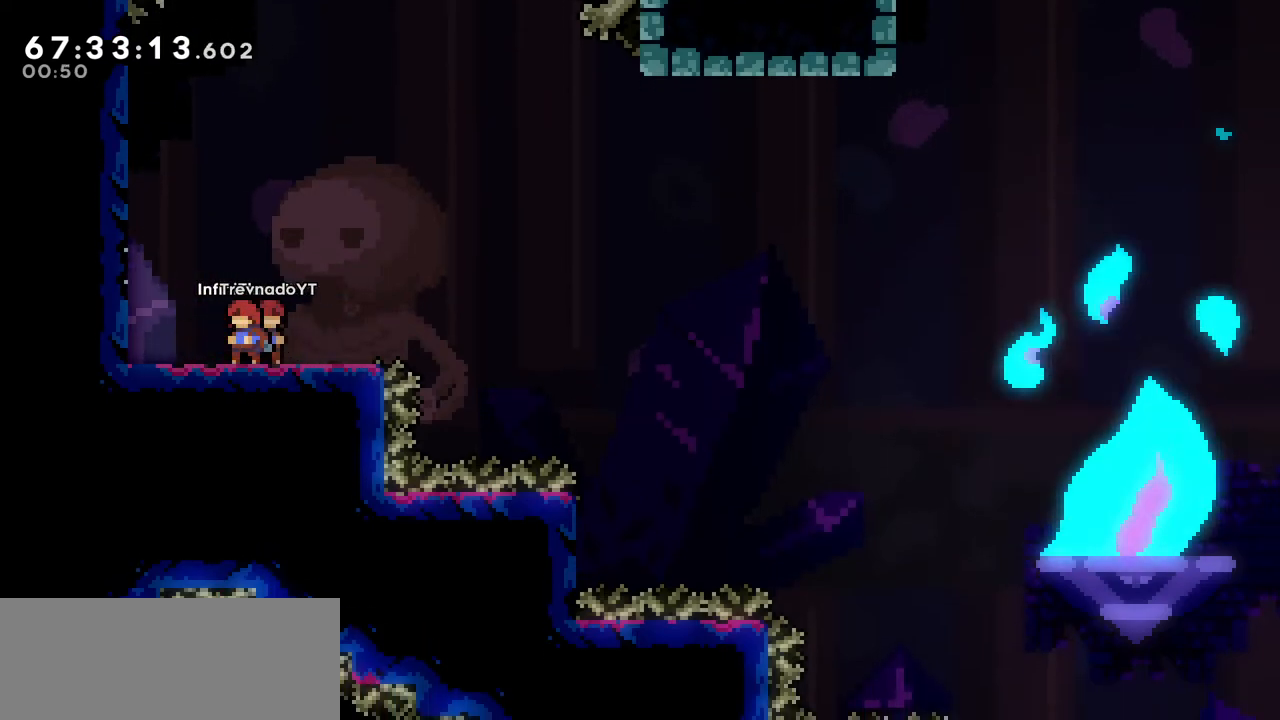
{"keys": ["dash", "down", "right"], "events": [[350, "down", "down"], [350, "right", "down"], [450, "dash", "down"]]}
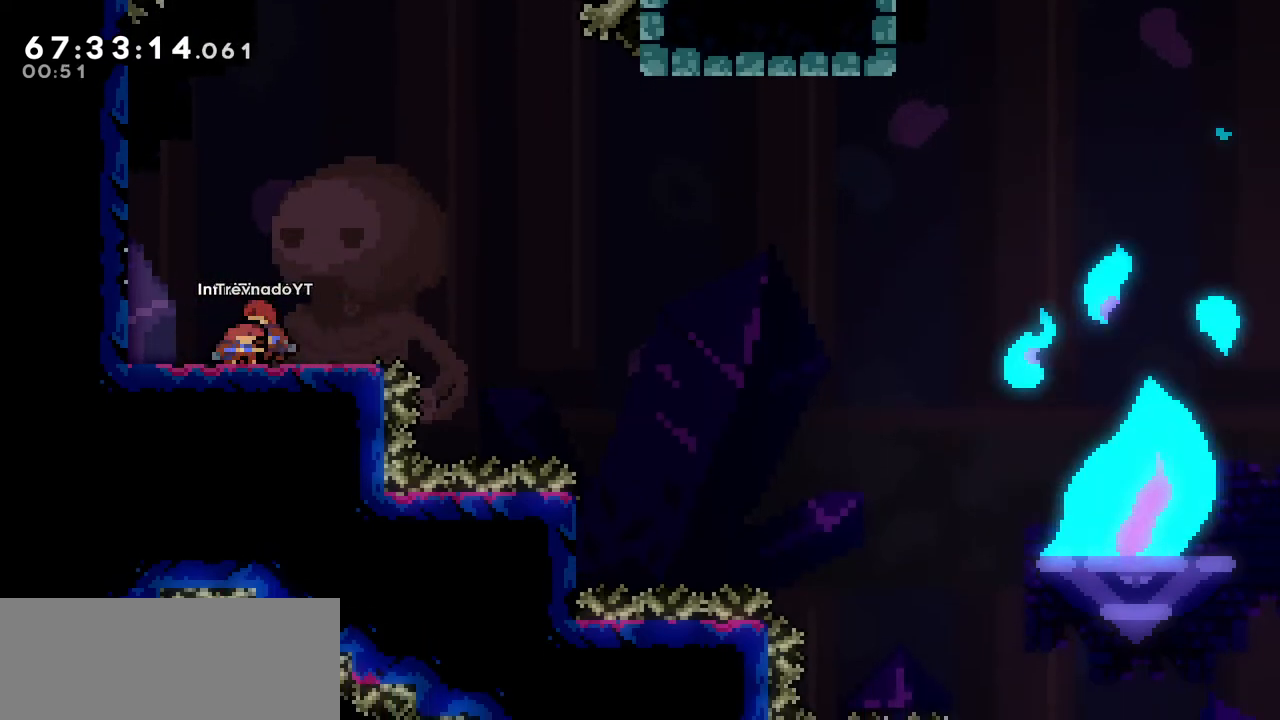
{"keys": ["jump", "right"], "events": [[117, "down", "up"], [167, "dash", "up"], [167, "jump", "down"]]}
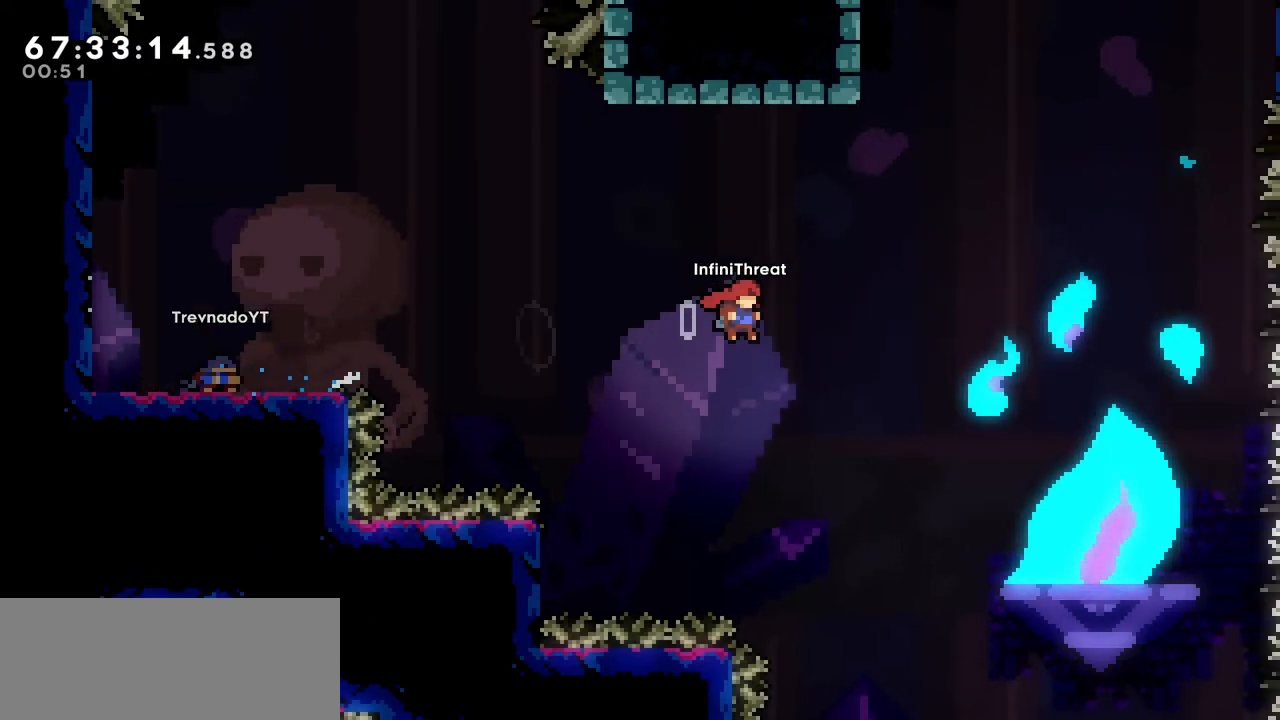
{"keys": ["jump", "right"], "events": []}
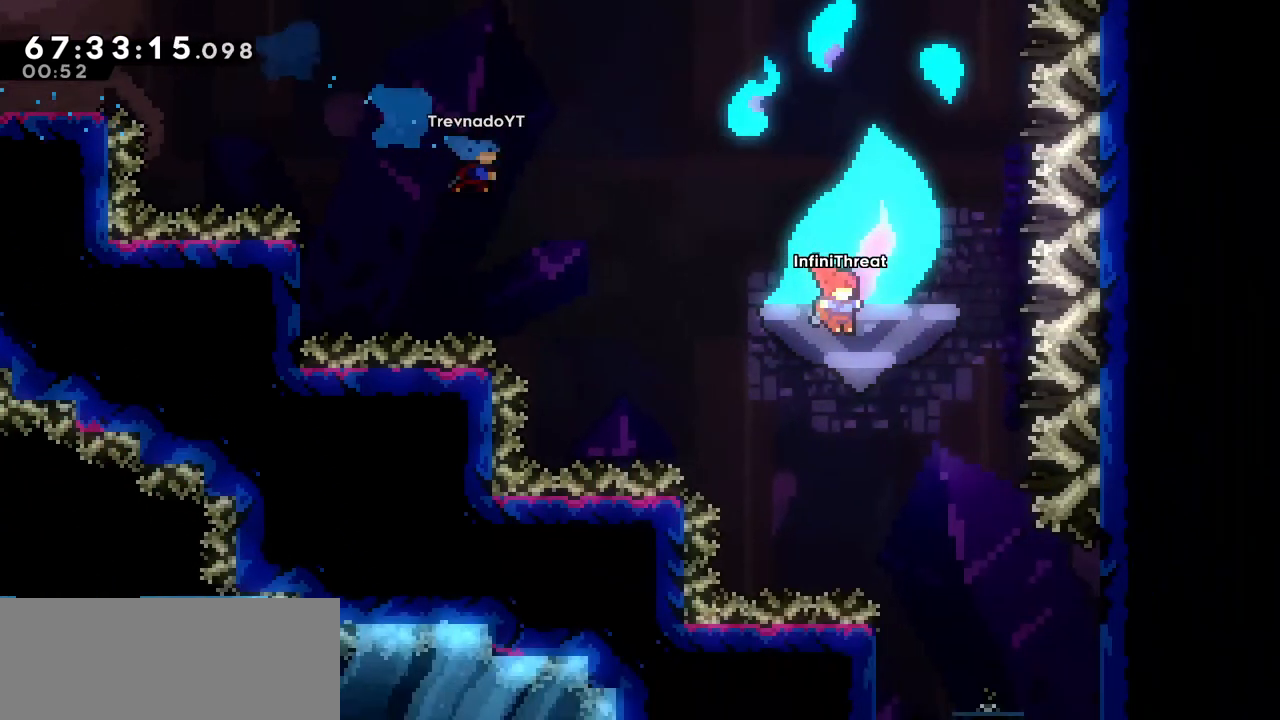
{"keys": ["right"], "events": [[67, "jump", "up"], [117, "right", "up"], [300, "right", "down"]]}
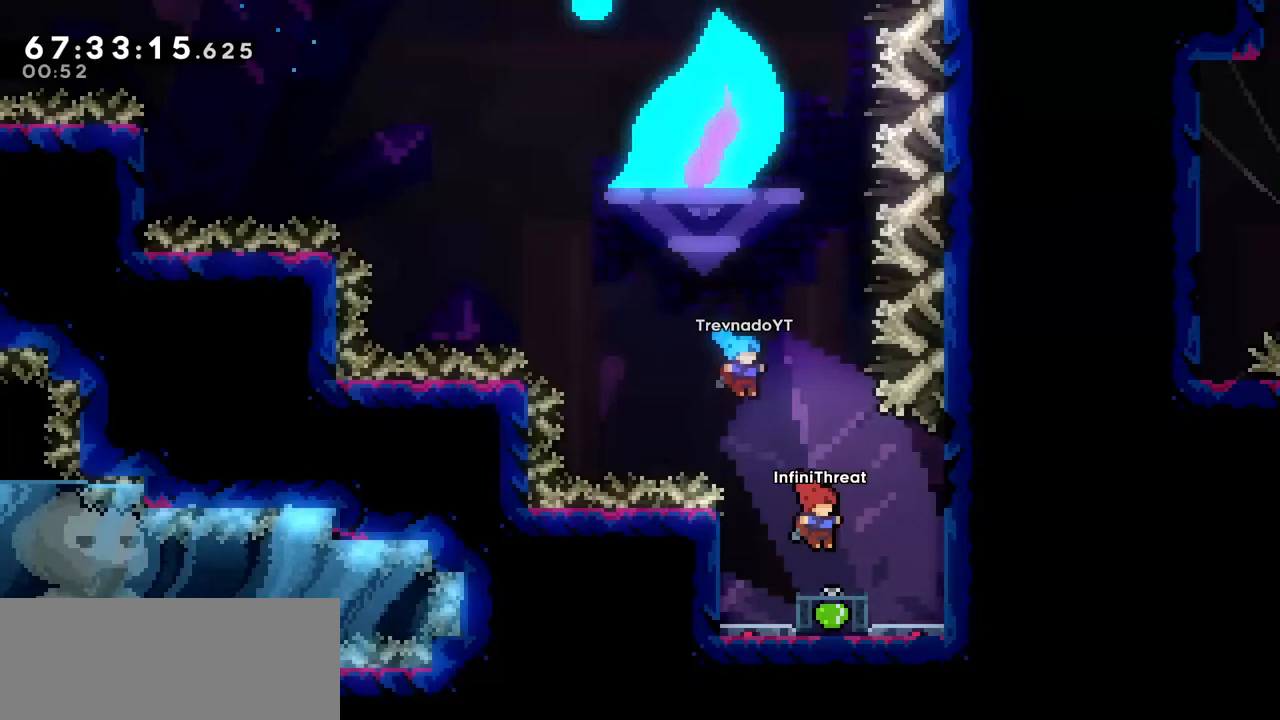
{"keys": ["dash", "down"], "events": [[33, "right", "up"], [500, "dash", "down"], [500, "down", "down"]]}
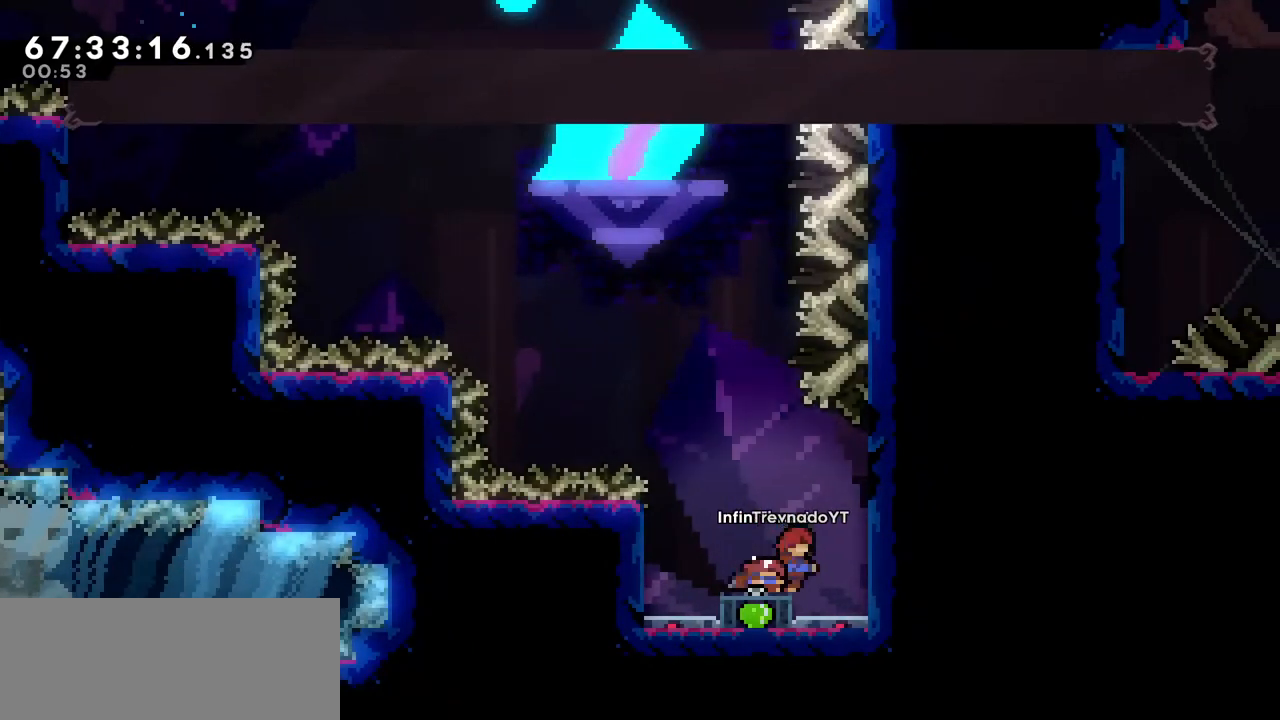
{"keys": [], "events": [[183, "dash", "up"], [233, "down", "up"]]}
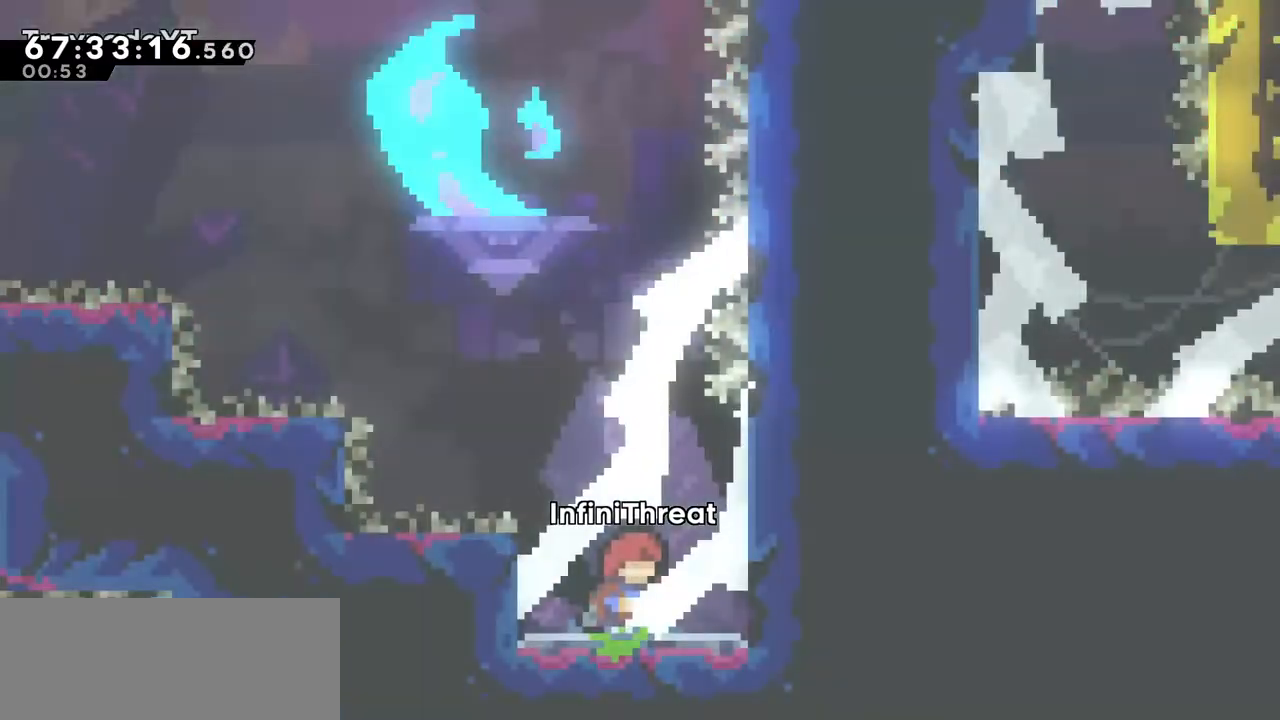
{"keys": [], "events": []}
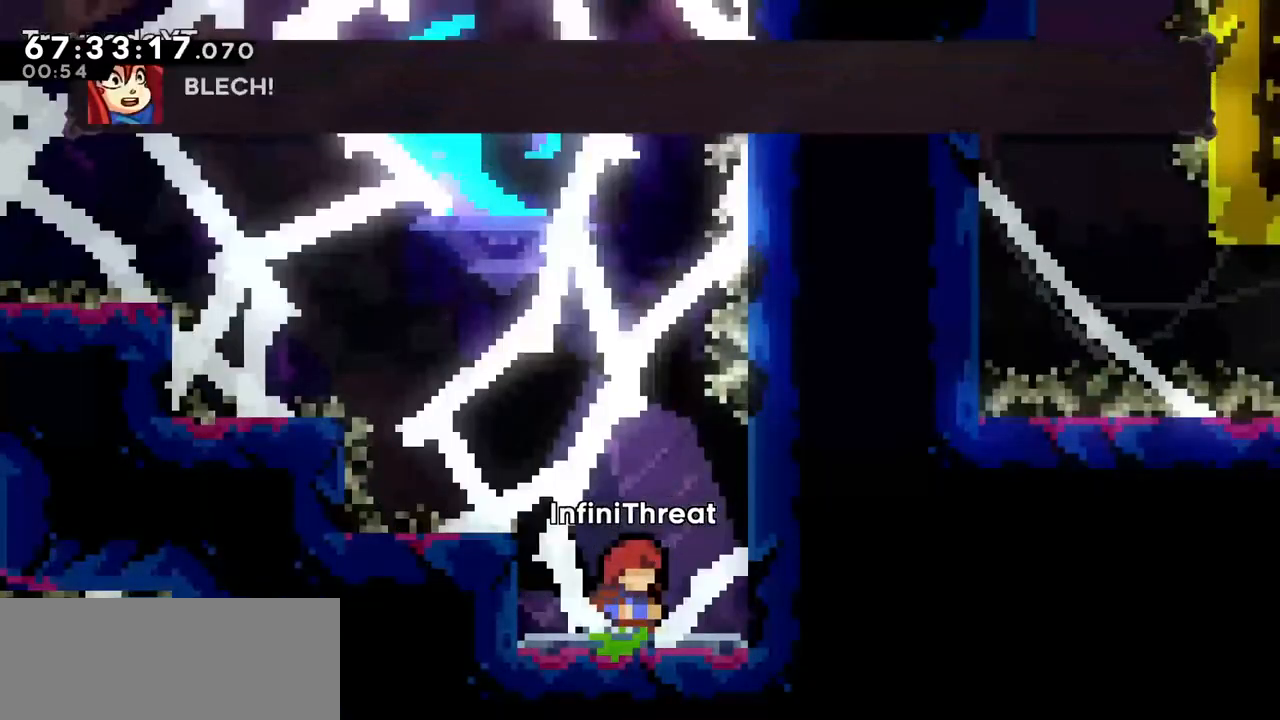
{"keys": [], "events": []}
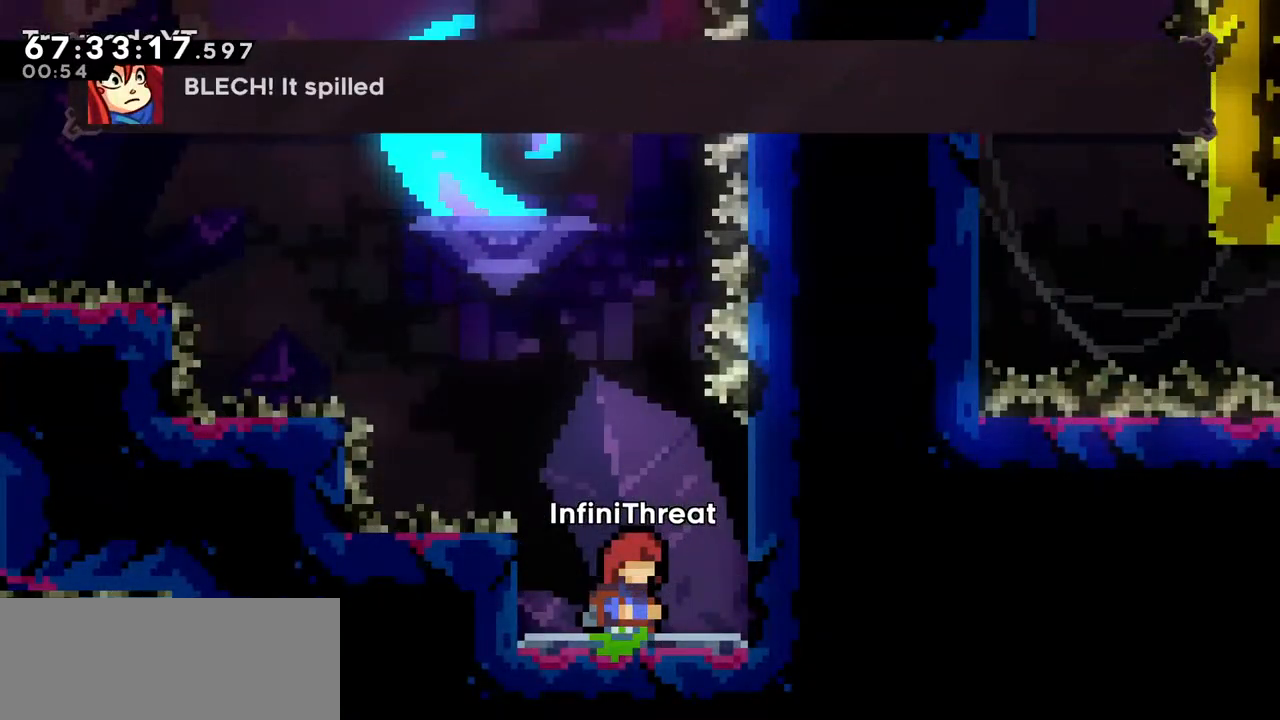
{"keys": [], "events": [[133, "left", "down"], [283, "left", "up"]]}
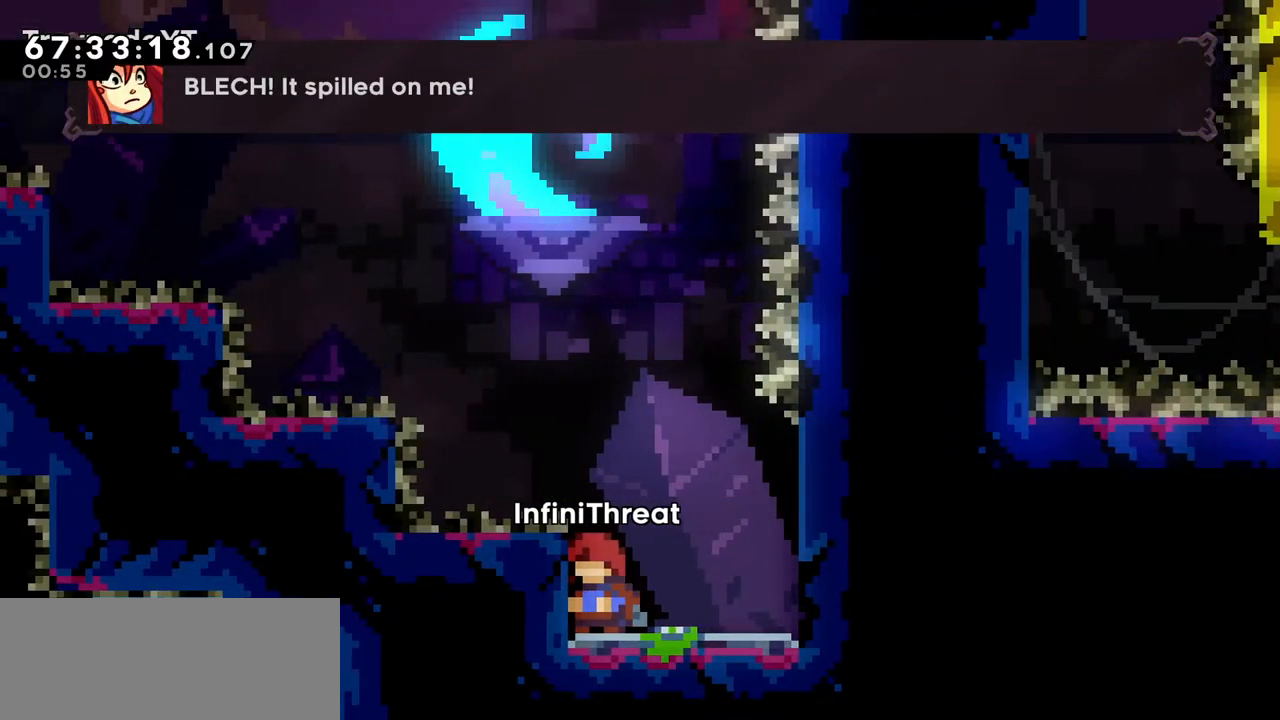
{"keys": [], "events": [[200, "right", "down"], [383, "right", "up"]]}
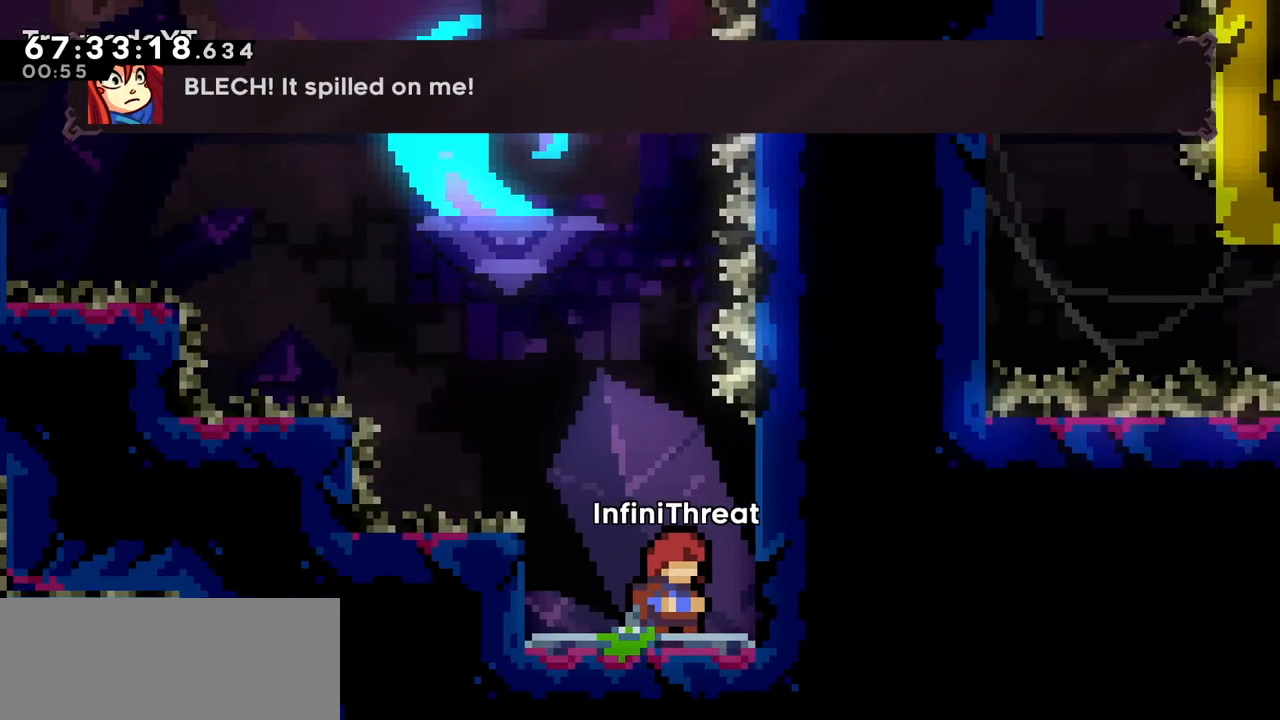
{"keys": [], "events": [[233, "left", "down"], [317, "left", "up"]]}
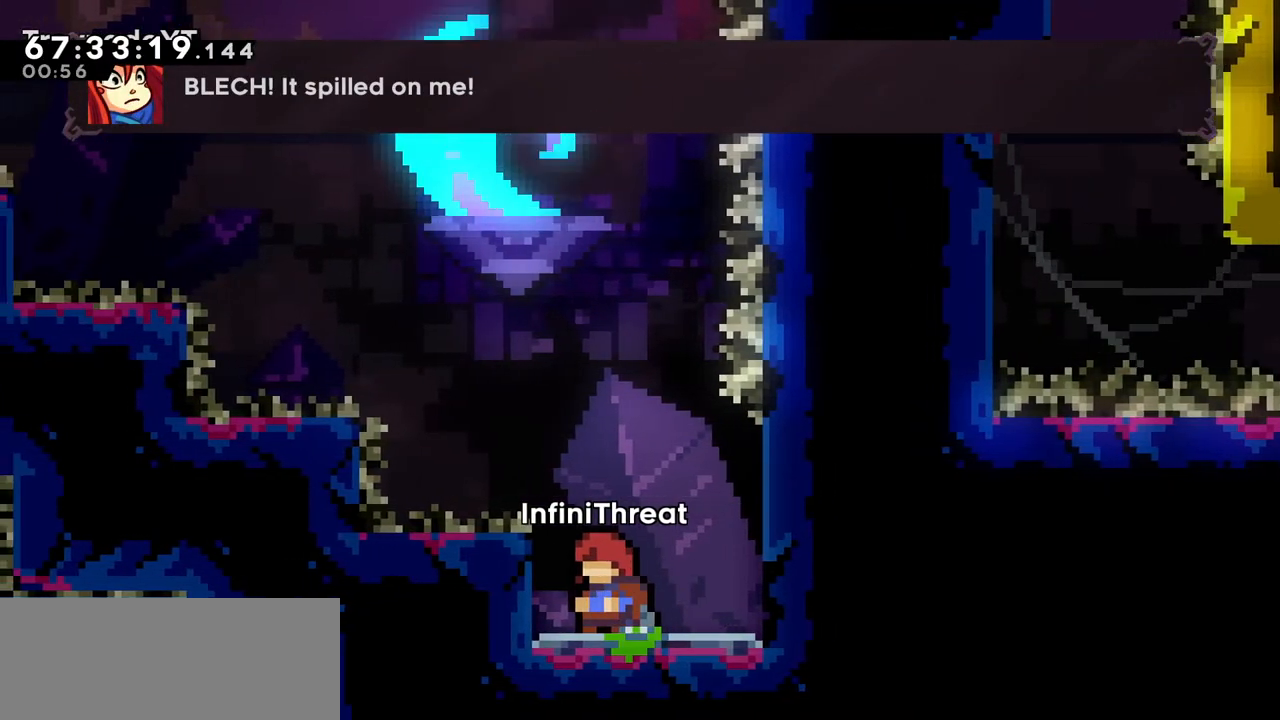
{"keys": [], "events": []}
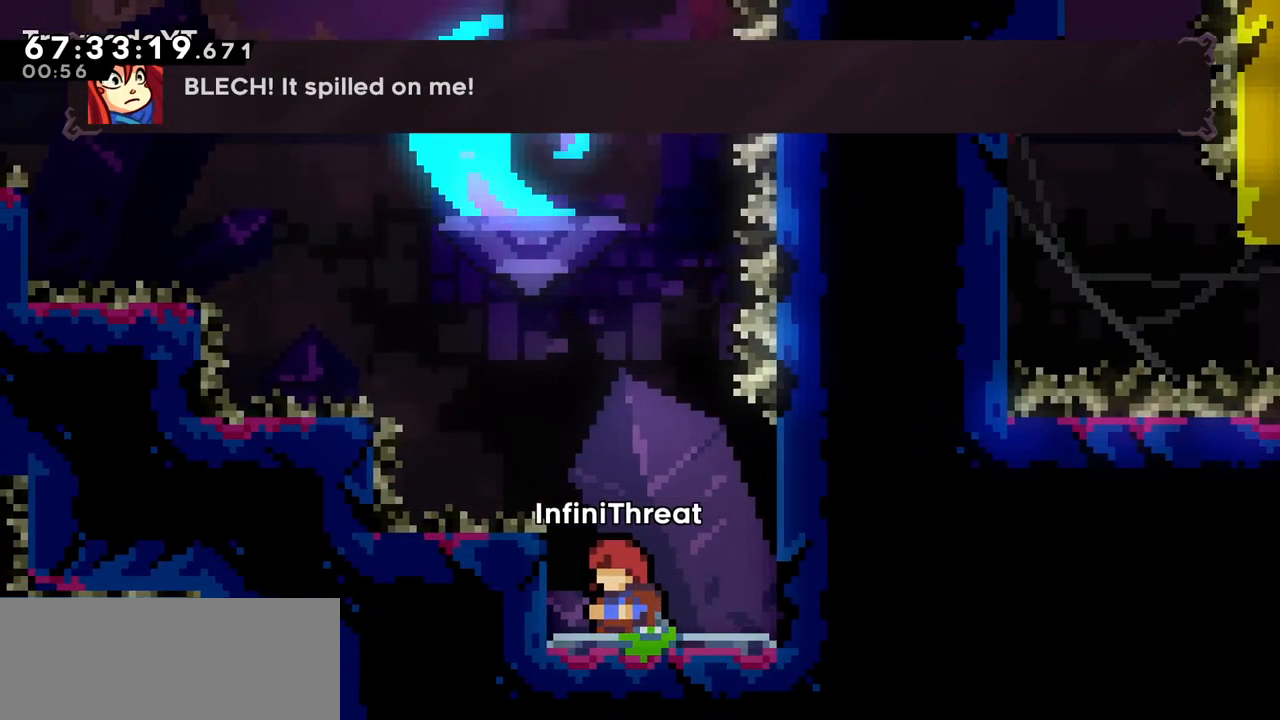
{"keys": [], "events": [[67, "jump", "down"], [383, "jump", "up"]]}
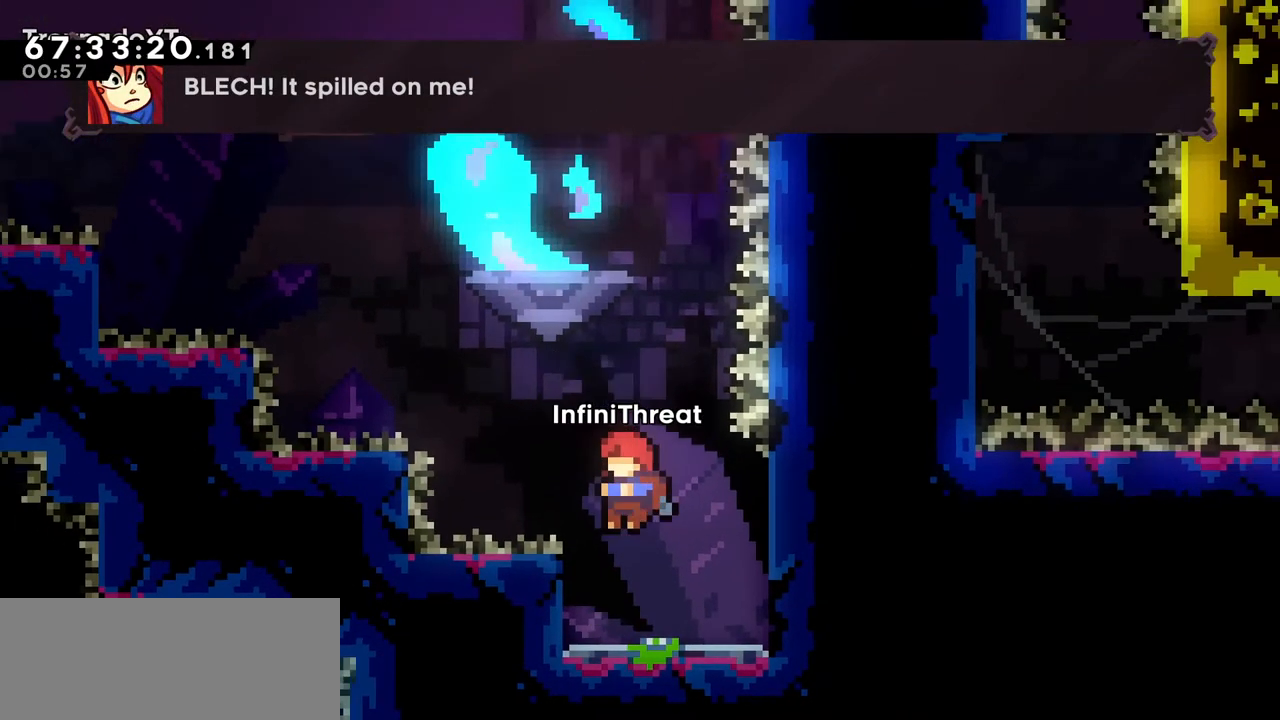
{"keys": [], "events": [[167, "right", "down"], [317, "right", "up"]]}
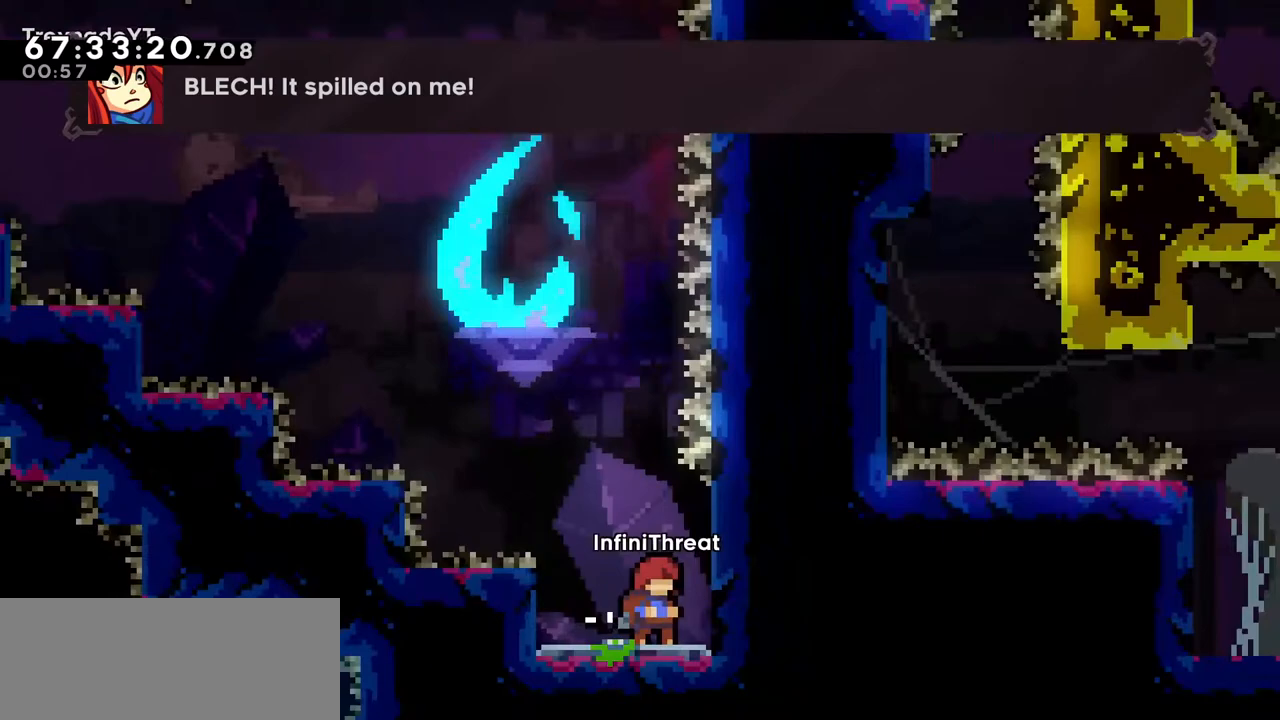
{"keys": [], "events": [[50, "left", "down"], [133, "left", "up"]]}